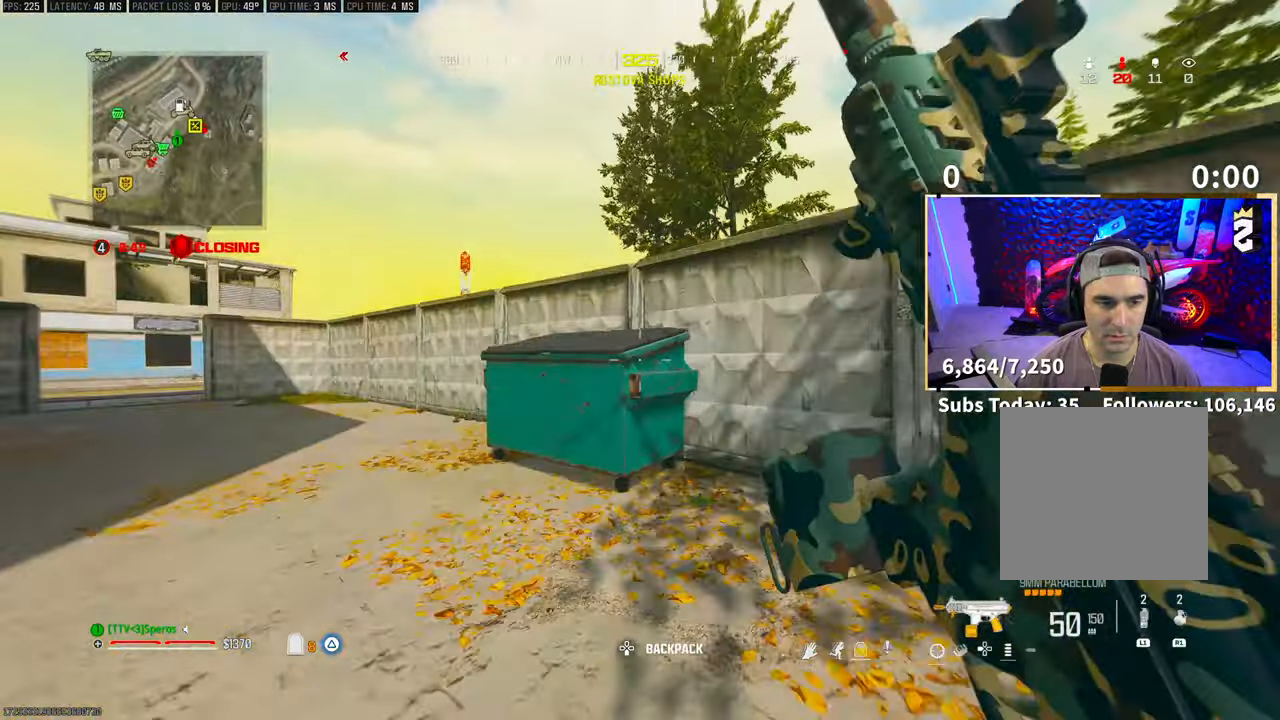
Gameplay with a controller (PlayStation layout); each line is a JSON object with the inputs held at the frame after it (dt_ms = milliseconds from this image to that frame). "events" lists button and stick changes between this image and that frame as [ms after this image, input, new state], when the widget could be followed in between. Not read: HOME.
{"dt_ms": 500, "buttons": [], "left_stick": "up-left", "right_stick": "center", "events": [[150, "CROSS", "down"], [250, "CROSS", "up"], [350, "CROSS", "down"], [500, "CROSS", "up"]]}
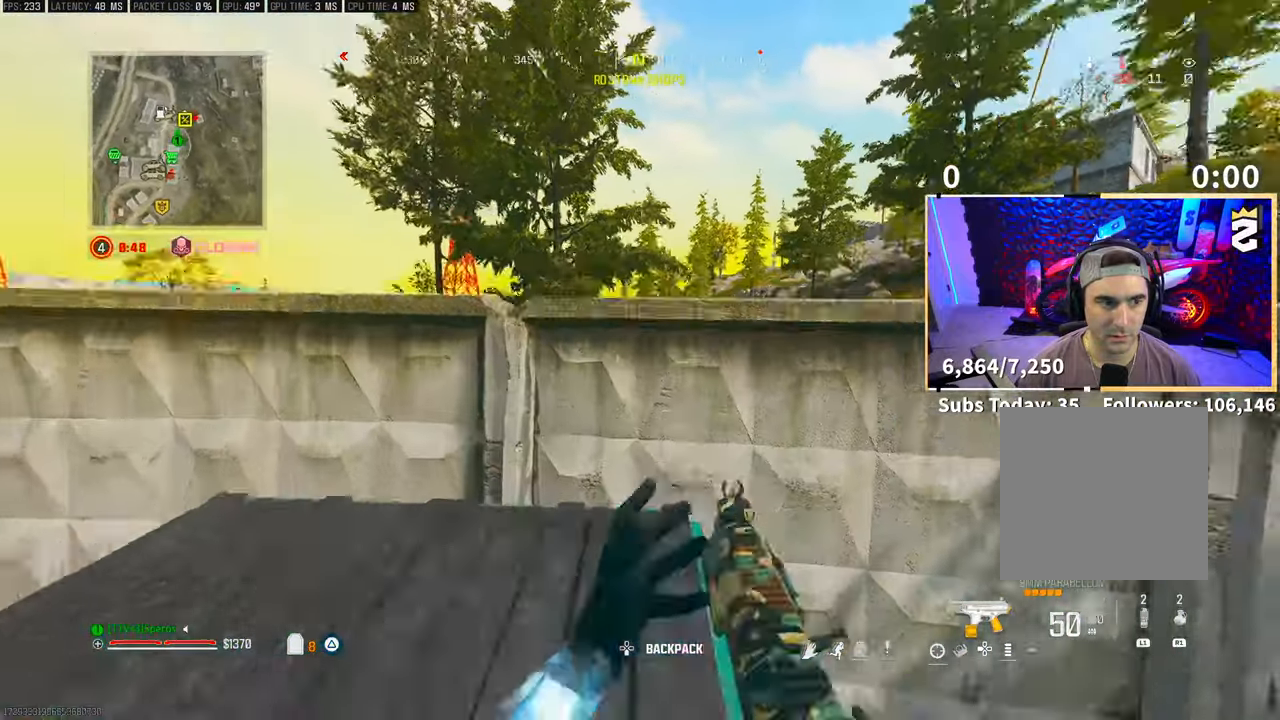
{"dt_ms": 500, "buttons": [], "left_stick": "up-left", "right_stick": "center", "events": [[50, "right_stick", "right"], [83, "CROSS", "down"], [200, "CROSS", "up"], [200, "right_stick", "center"], [300, "CROSS", "down"], [433, "CROSS", "up"]]}
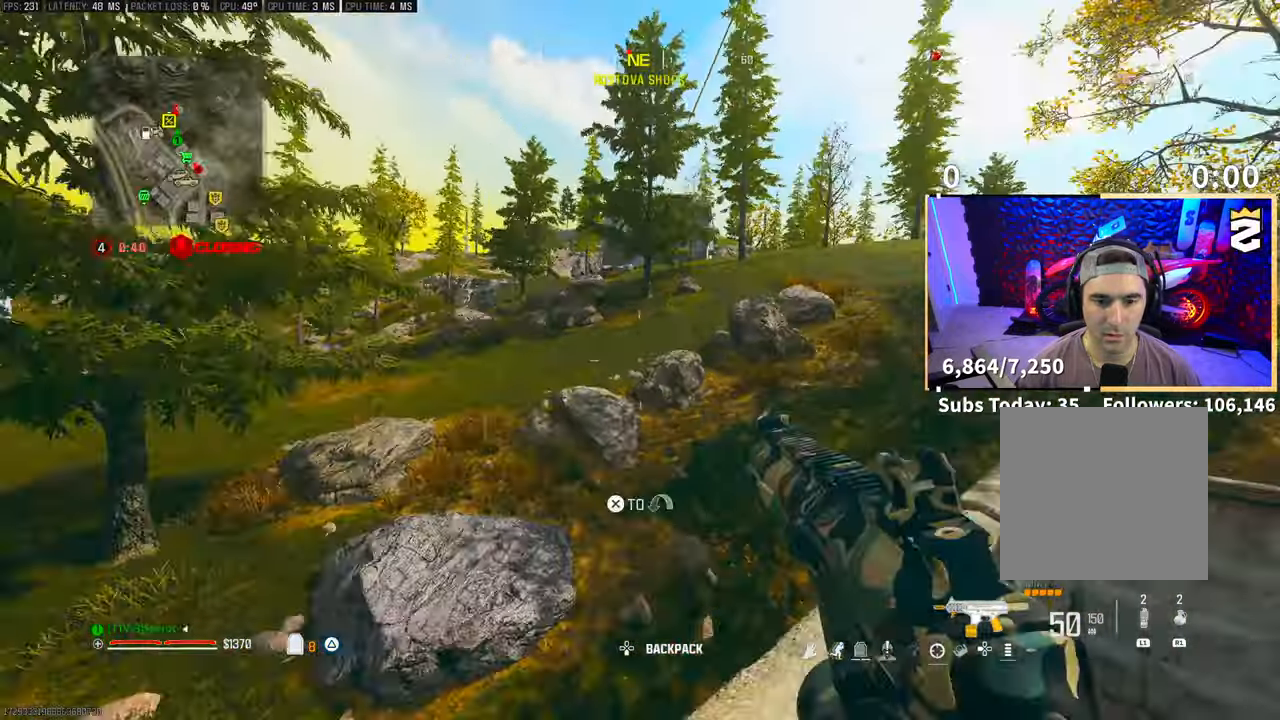
{"dt_ms": 500, "buttons": [], "left_stick": "up", "right_stick": "center", "events": [[350, "left_stick", "up"]]}
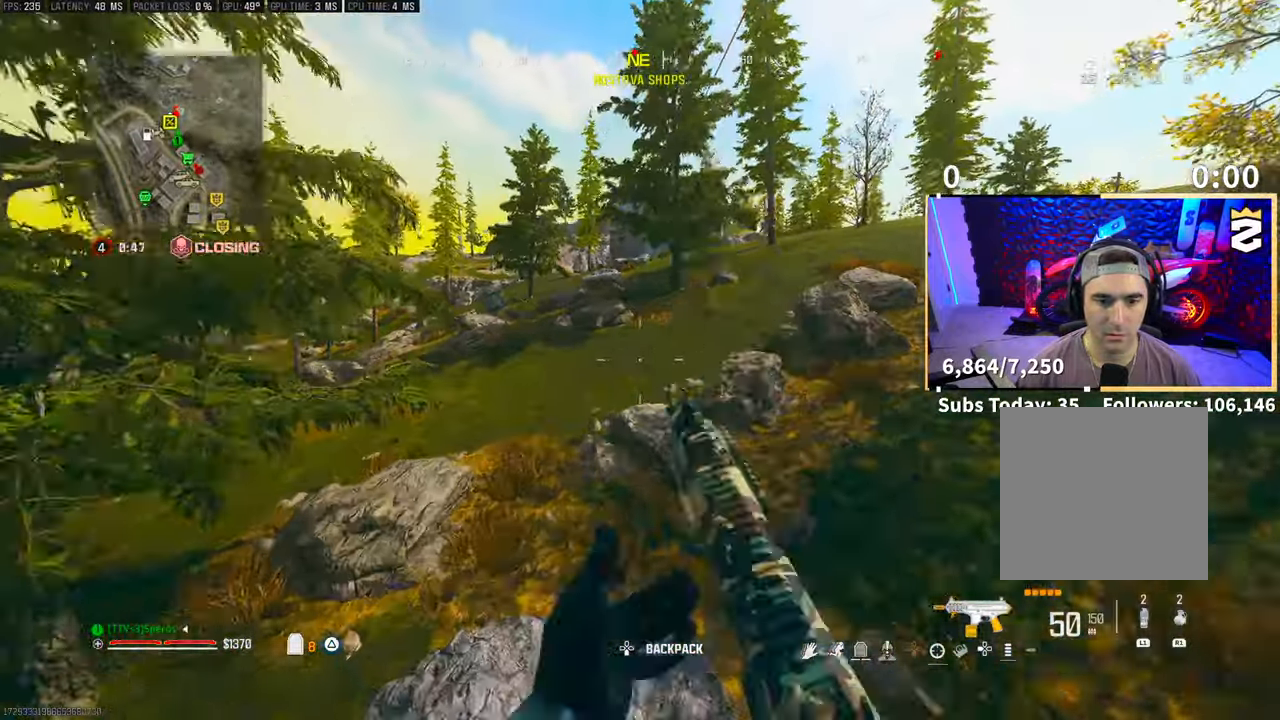
{"dt_ms": 500, "buttons": [], "left_stick": "up-right", "right_stick": "center", "events": [[283, "left_stick", "up-right"]]}
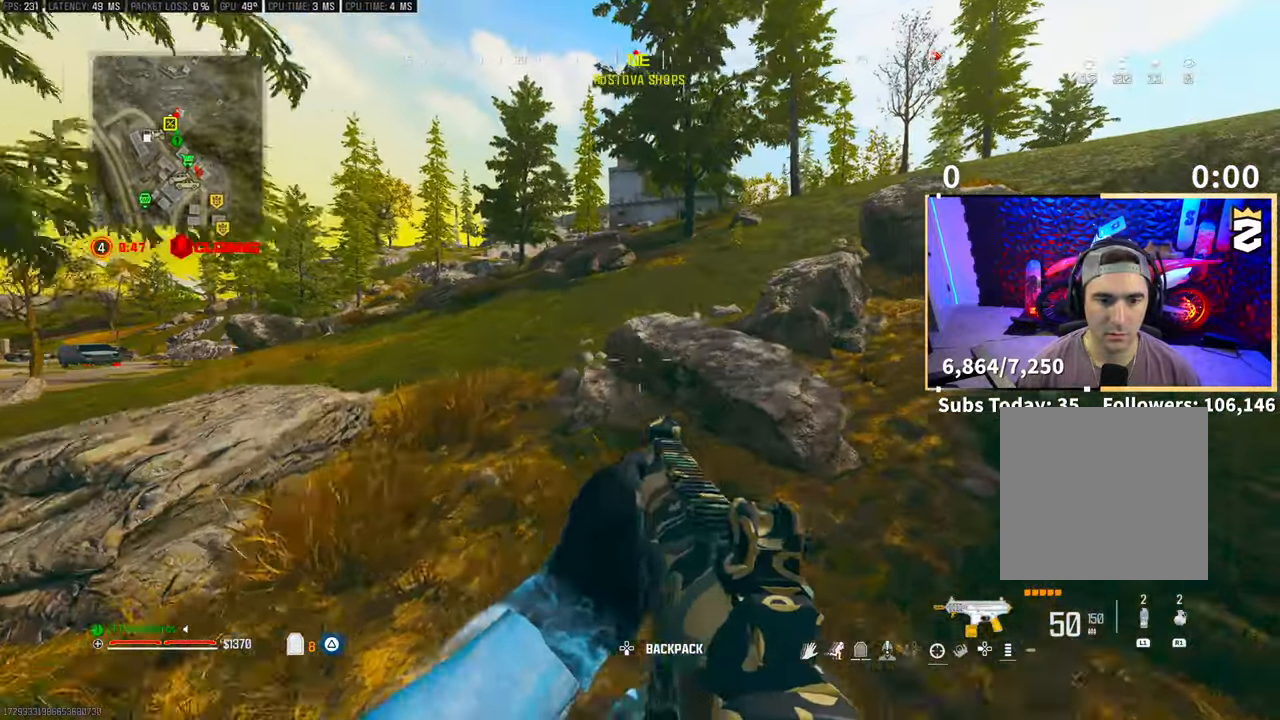
{"dt_ms": 500, "buttons": [], "left_stick": "center", "right_stick": "center", "events": [[133, "left_stick", "up-left"], [283, "CROSS", "down"], [383, "left_stick", "up-right"], [450, "CROSS", "up"], [500, "left_stick", "center"]]}
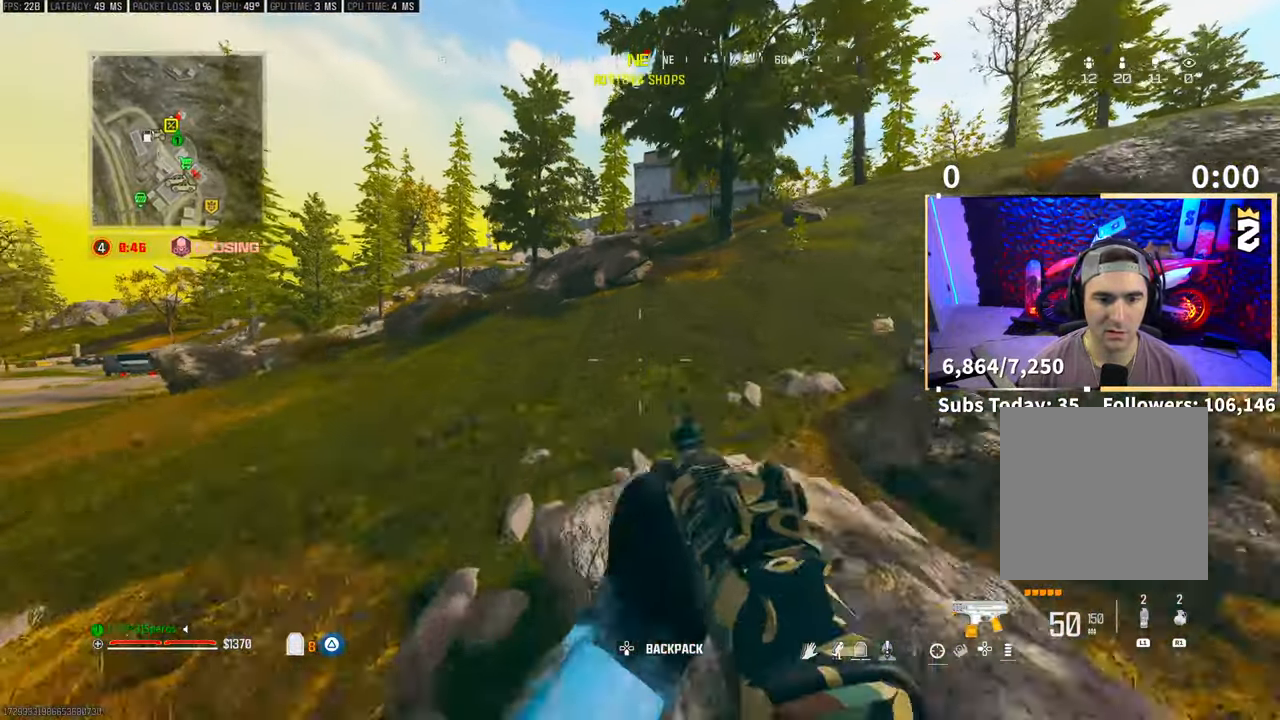
{"dt_ms": 500, "buttons": [], "left_stick": "down-right", "right_stick": "center", "events": [[183, "left_stick", "up-left"], [283, "left_stick", "left"], [500, "left_stick", "down-right"]]}
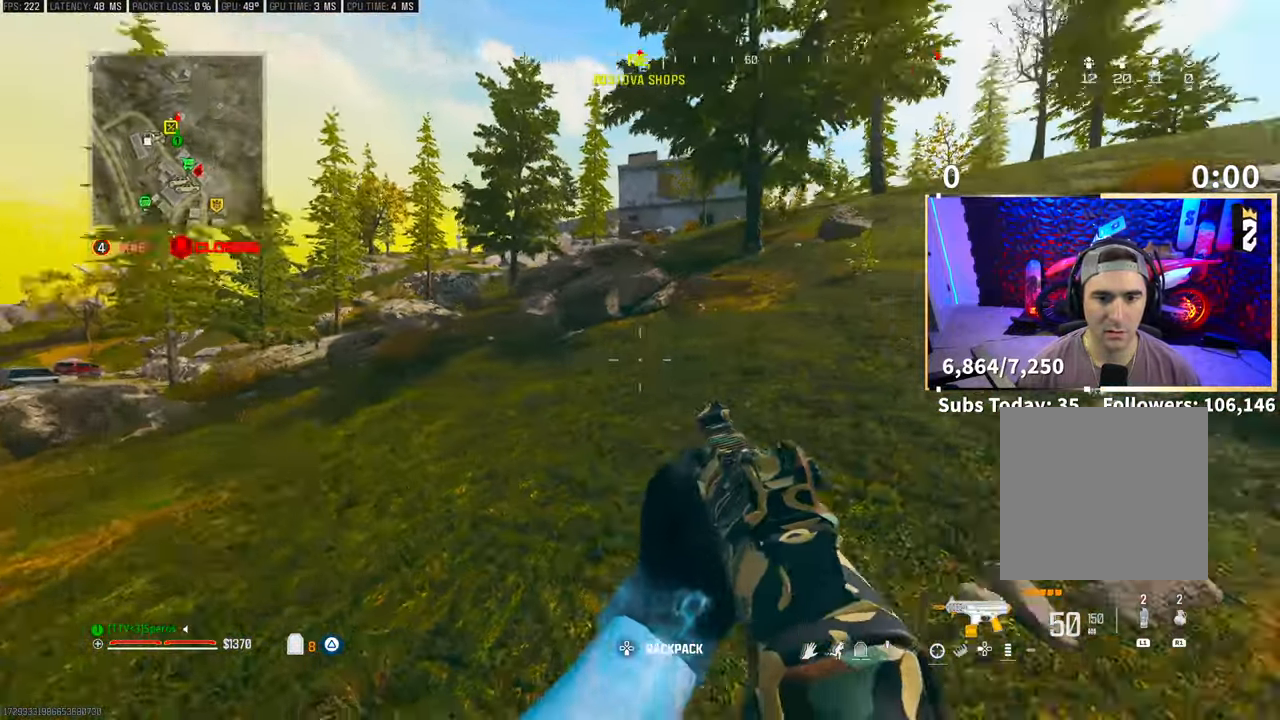
{"dt_ms": 500, "buttons": [], "left_stick": "up", "right_stick": "center", "events": [[50, "right_stick", "up-right"], [250, "right_stick", "right"], [300, "L3", "down"], [300, "left_stick", "up-right"], [400, "right_stick", "center"], [450, "L3", "up"], [450, "left_stick", "up"]]}
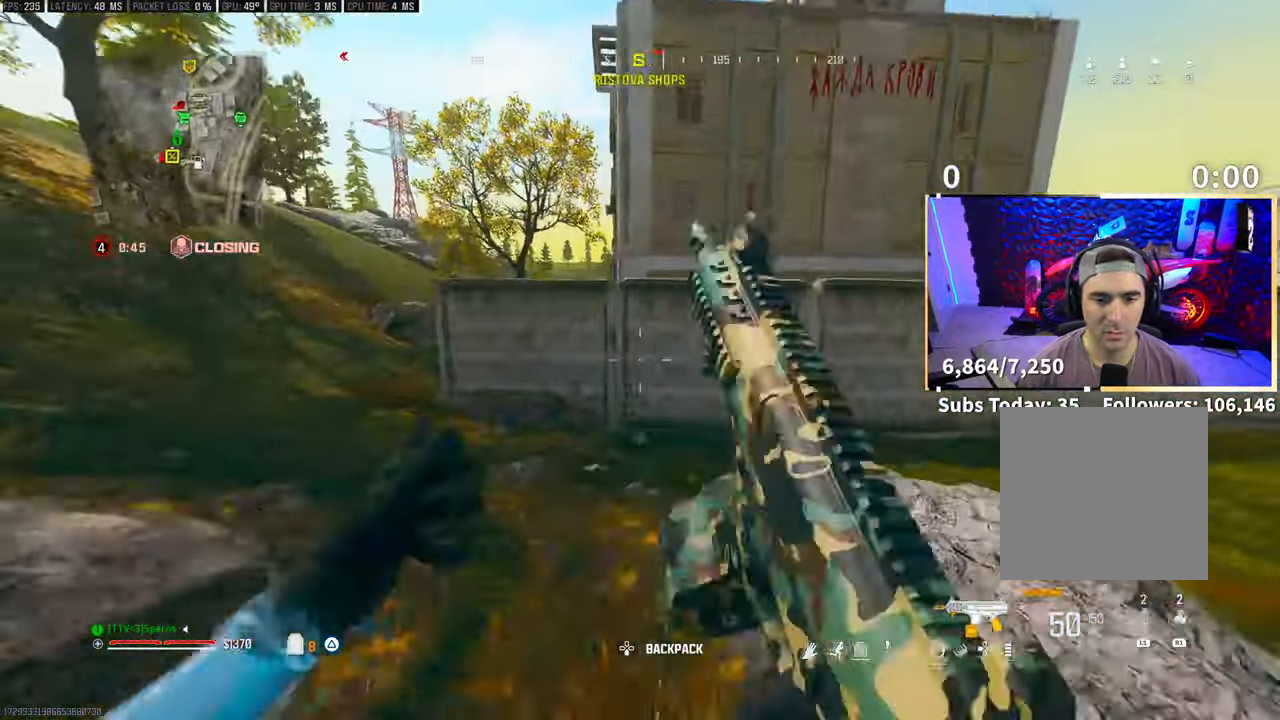
{"dt_ms": 500, "buttons": ["CROSS"], "left_stick": "up", "right_stick": "center"}
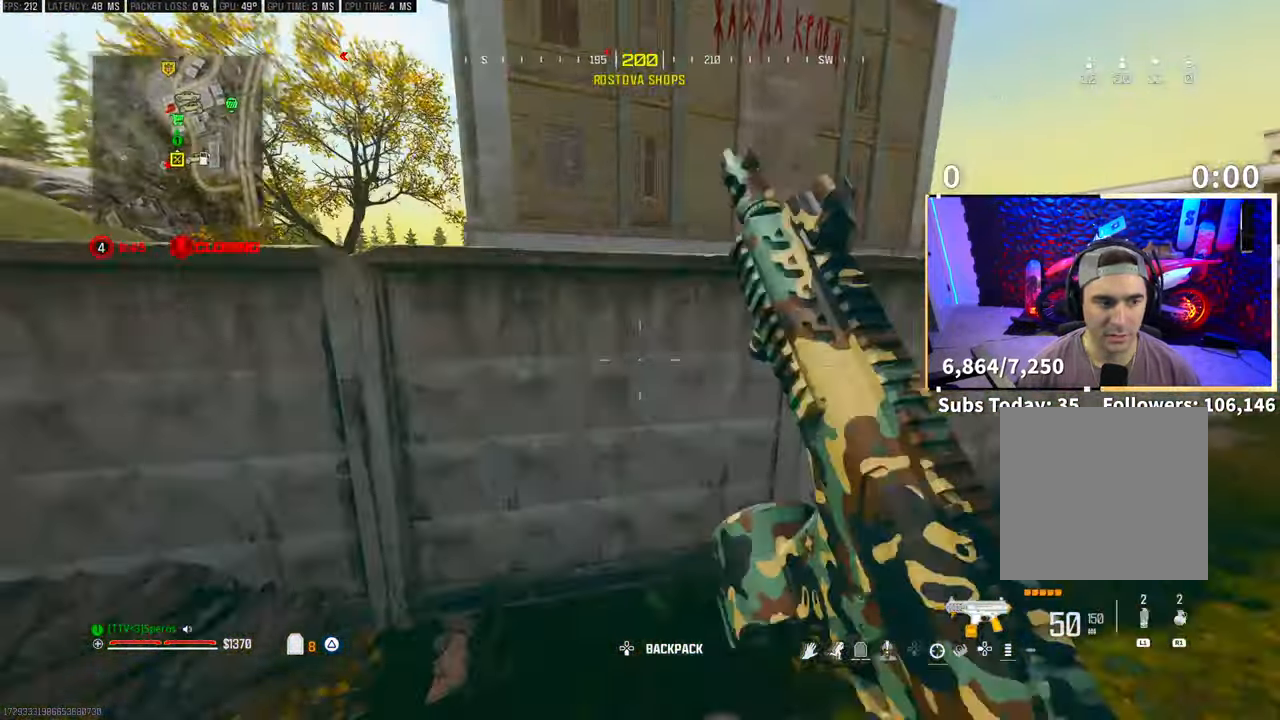
{"dt_ms": 500, "buttons": ["L3"], "left_stick": "up", "right_stick": "left", "events": [[100, "CROSS", "up"], [200, "CROSS", "down"], [300, "CROSS", "up"], [300, "L3", "down"], [350, "CROSS", "down"], [400, "L3", "up"], [483, "CROSS", "up"], [483, "L3", "down"], [483, "right_stick", "left"]]}
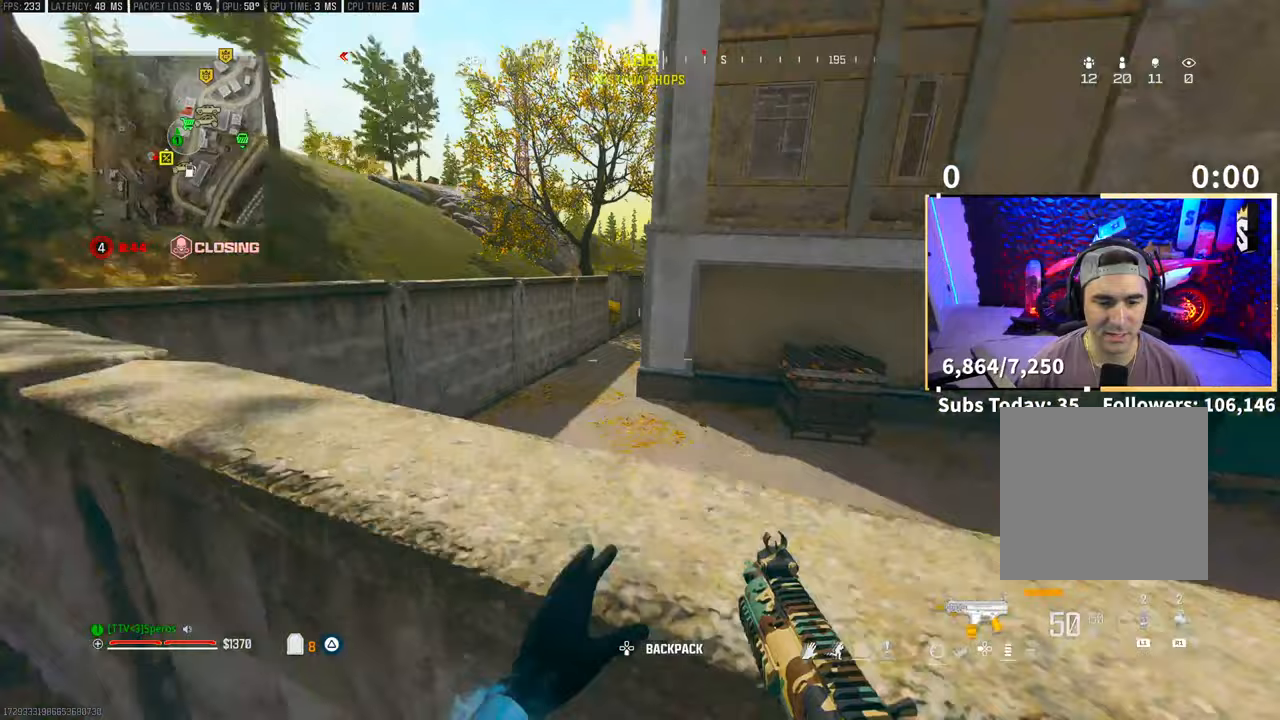
{"dt_ms": 500, "buttons": [], "left_stick": "right", "right_stick": "center", "events": [[50, "CROSS", "down"], [50, "right_stick", "center"], [100, "L3", "up"], [200, "CROSS", "up"], [250, "left_stick", "up-right"], [250, "right_stick", "left"], [350, "left_stick", "right"], [450, "right_stick", "center"]]}
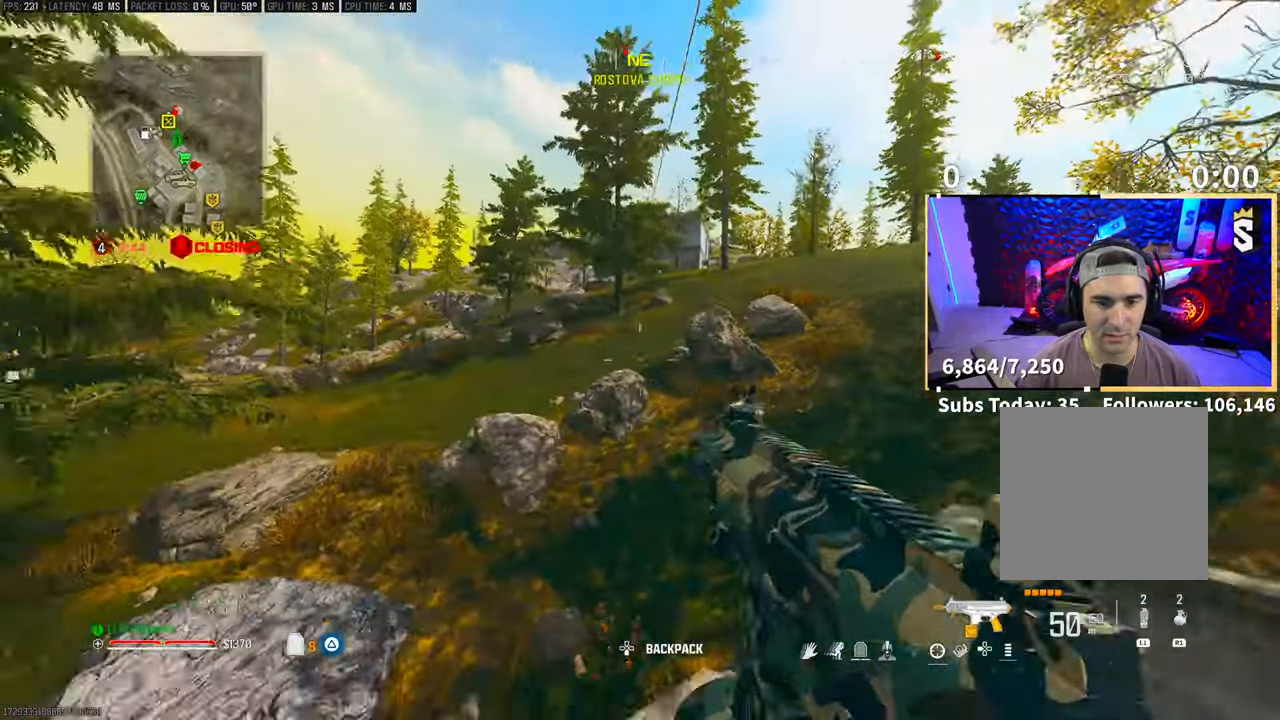
{"dt_ms": 500, "buttons": [], "left_stick": "left", "right_stick": "center", "events": [[33, "left_stick", "center"], [150, "left_stick", "down-right"], [333, "left_stick", "down-left"], [450, "left_stick", "left"]]}
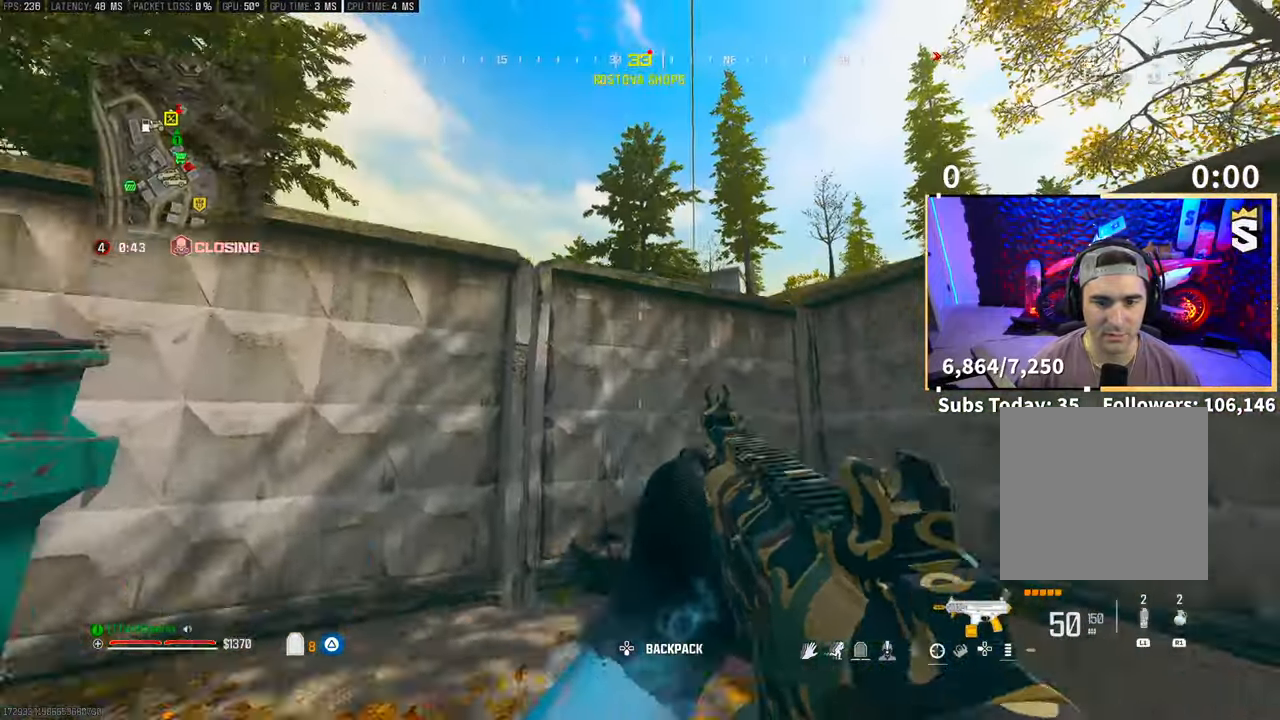
{"dt_ms": 500, "buttons": [], "left_stick": "right", "right_stick": "center", "events": [[50, "TRIANGLE", "down"], [83, "TRIANGLE", "up"], [300, "right_stick", "right"], [333, "left_stick", "down-right"], [350, "right_stick", "center"], [383, "left_stick", "right"]]}
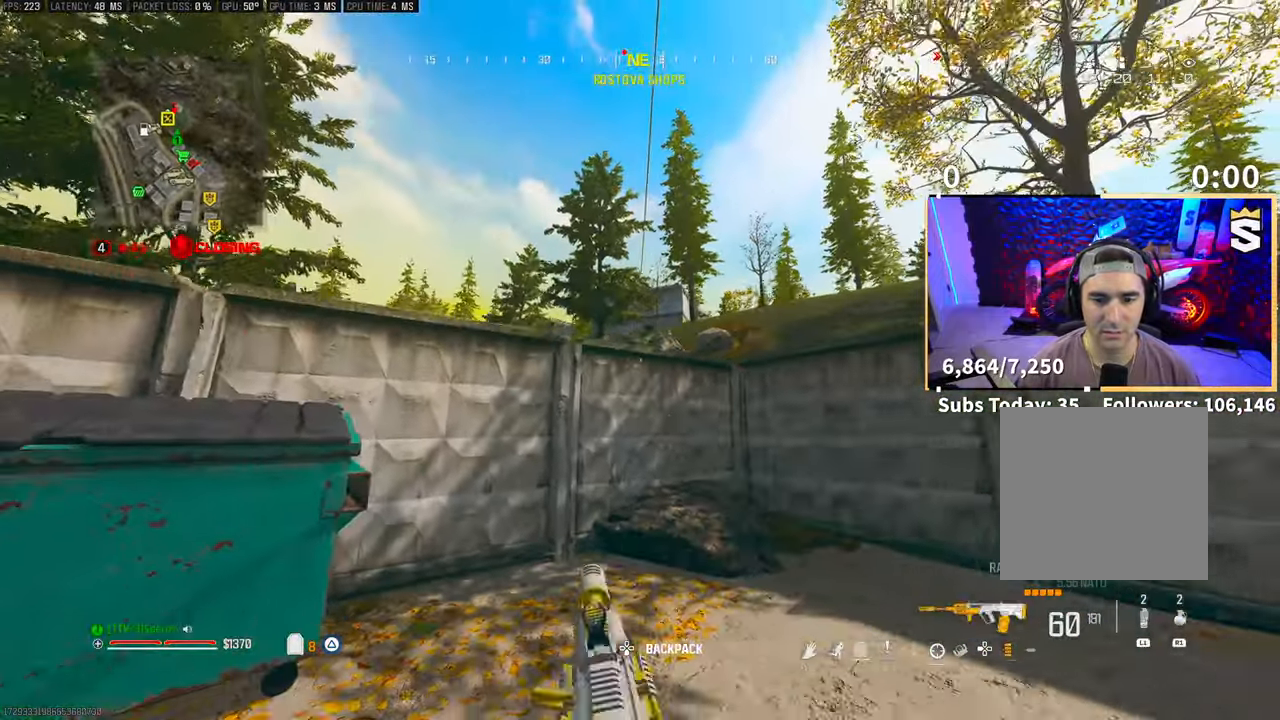
{"dt_ms": 500, "buttons": [], "left_stick": "right", "right_stick": "center", "events": []}
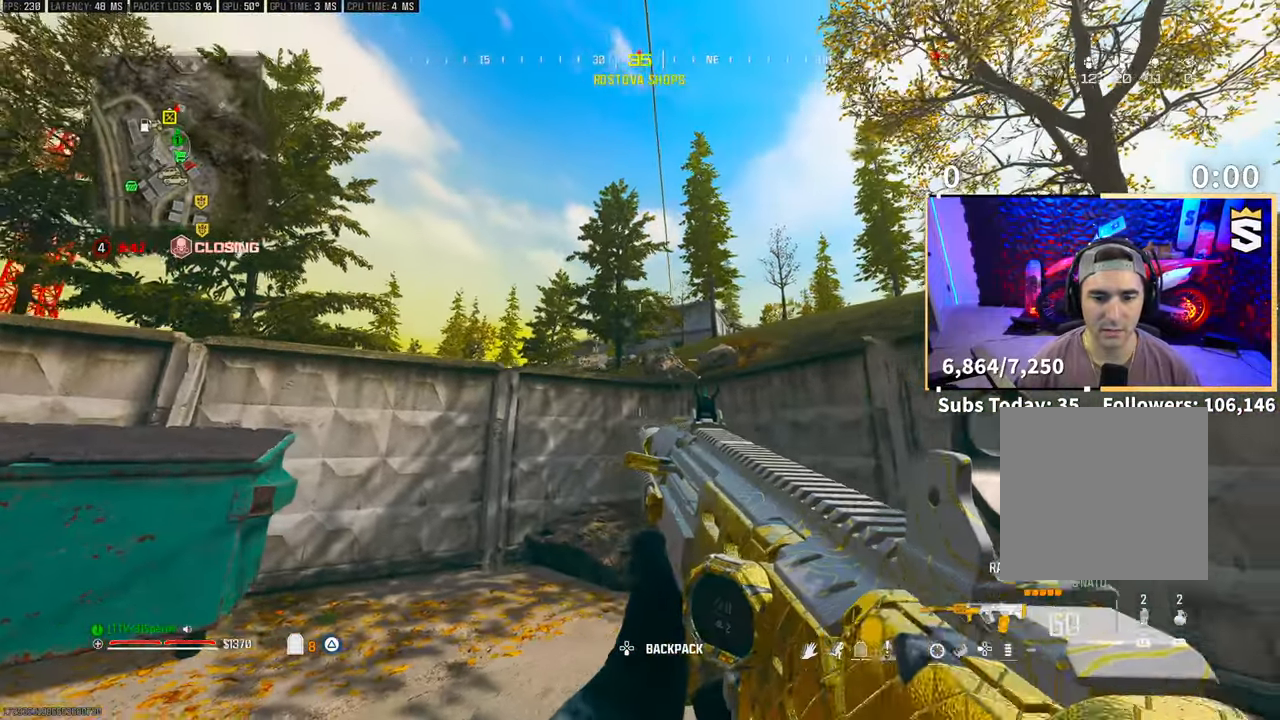
{"dt_ms": 500, "buttons": [], "left_stick": "right", "right_stick": "center", "events": []}
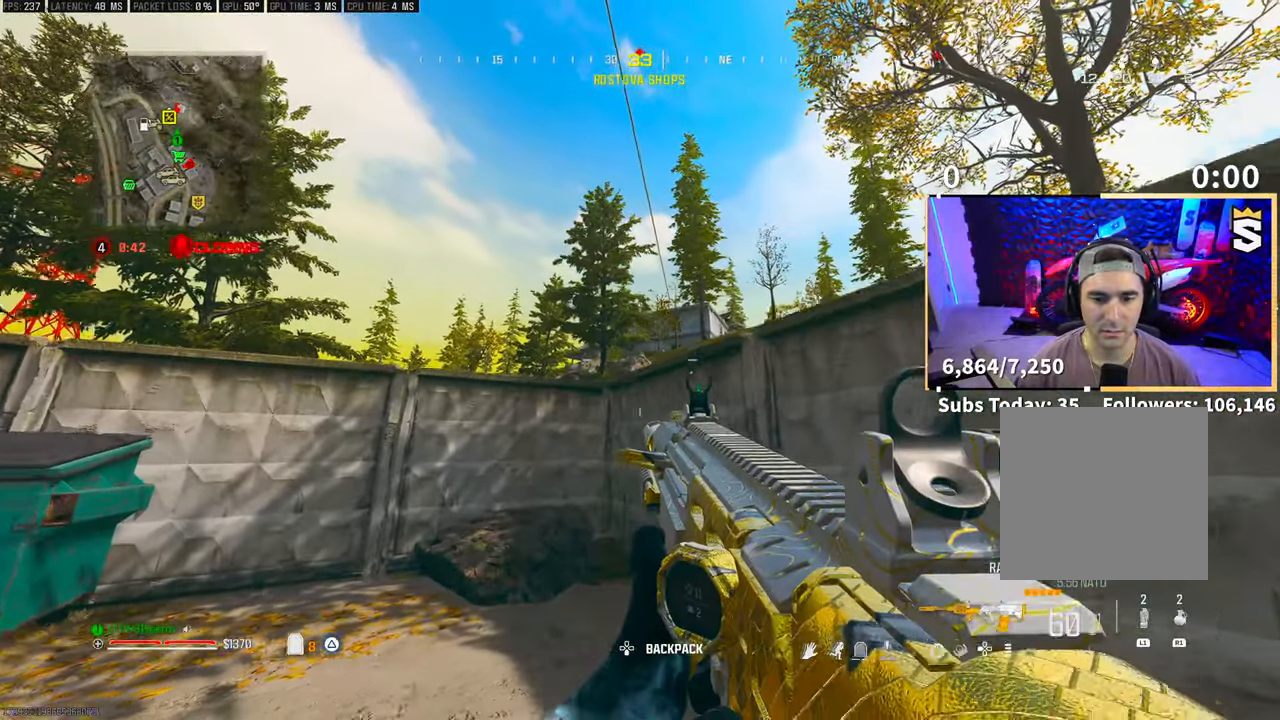
{"dt_ms": 500, "buttons": [], "left_stick": "left", "right_stick": "center", "events": [[250, "left_stick", "center"], [300, "left_stick", "left"]]}
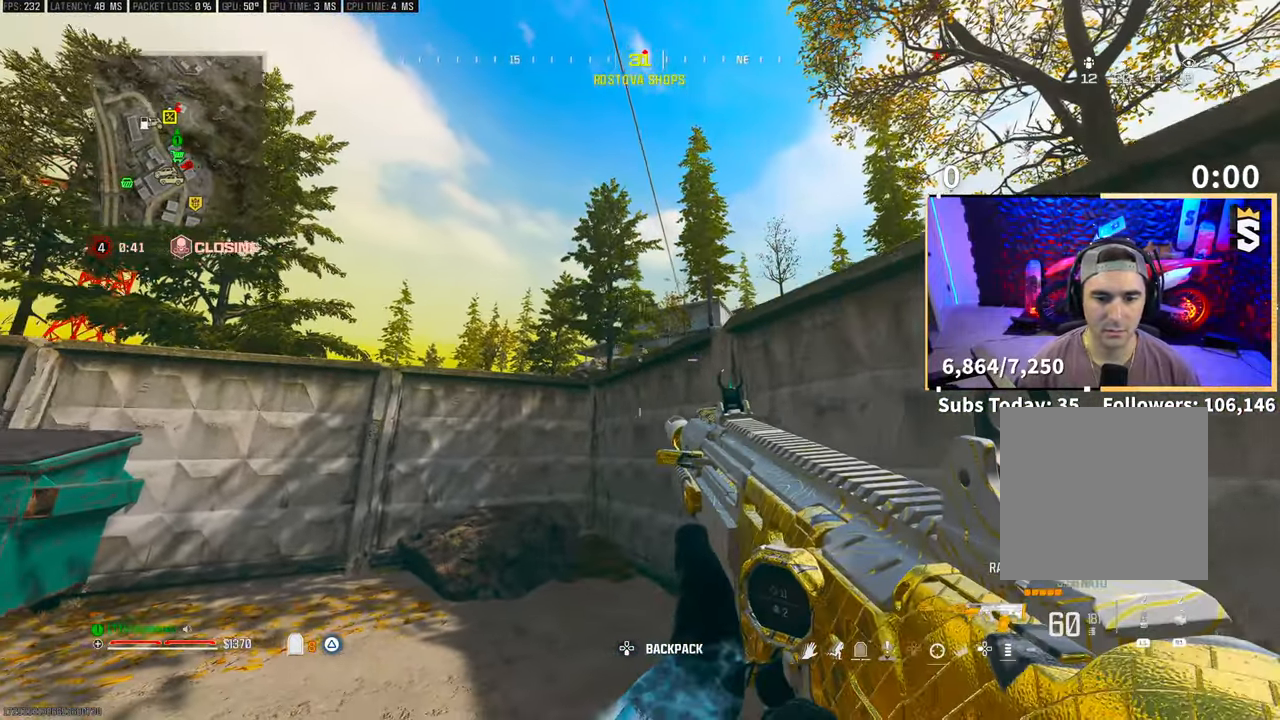
{"dt_ms": 500, "buttons": [], "left_stick": "left", "right_stick": "center", "events": []}
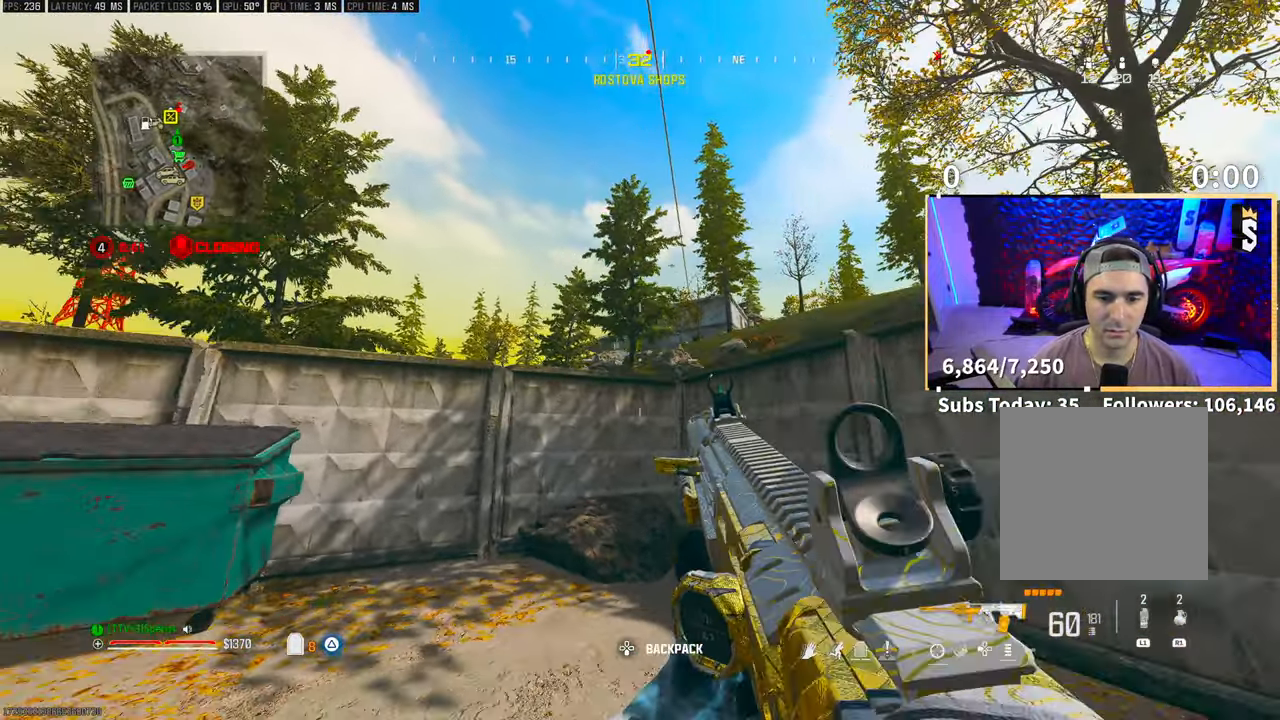
{"dt_ms": 1000, "buttons": [], "left_stick": "up-left", "right_stick": "center"}
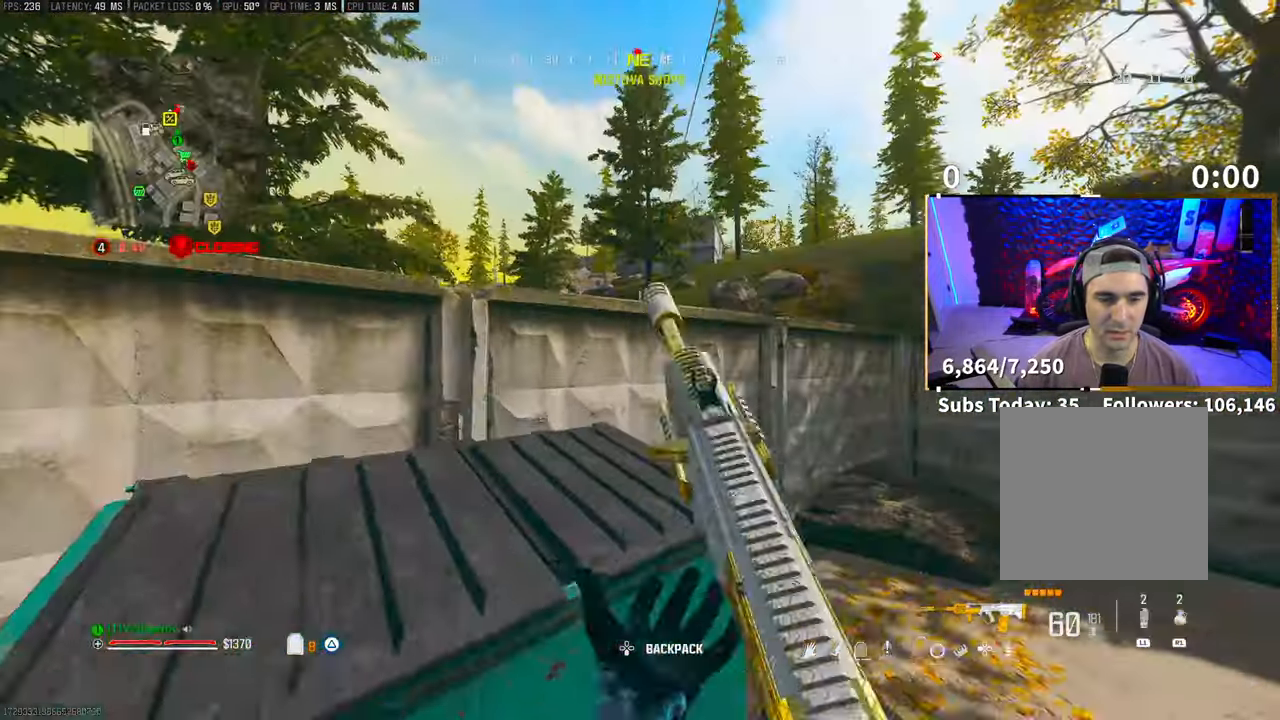
{"dt_ms": 500, "buttons": [], "left_stick": "center", "right_stick": "center", "events": [[100, "CROSS", "down"], [233, "CROSS", "up"], [300, "left_stick", "center"]]}
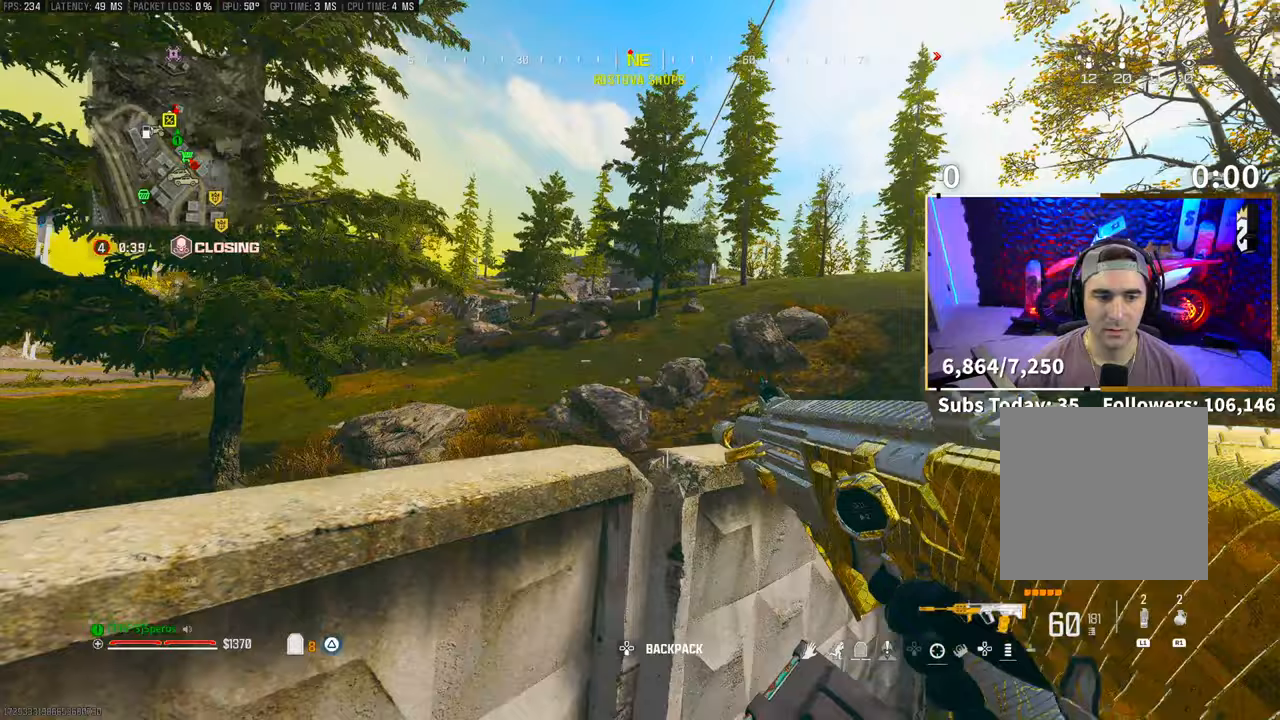
{"dt_ms": 500, "buttons": [], "left_stick": "center", "right_stick": "left", "events": [[33, "right_stick", "right"], [83, "left_stick", "right"], [200, "left_stick", "center"], [300, "right_stick", "center"], [400, "right_stick", "left"]]}
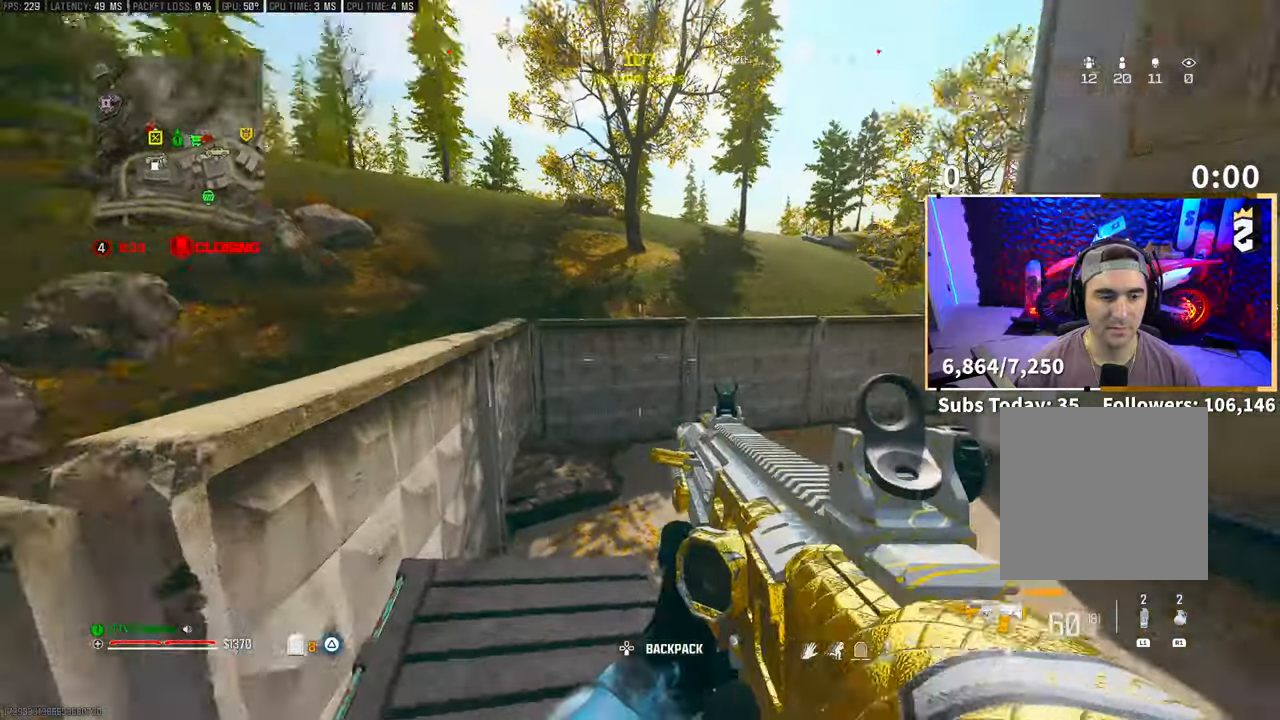
{"dt_ms": 500, "buttons": ["L3"], "left_stick": "up-right", "right_stick": "center", "events": [[150, "right_stick", "right"], [400, "left_stick", "up-right"], [450, "L3", "down"], [450, "right_stick", "center"]]}
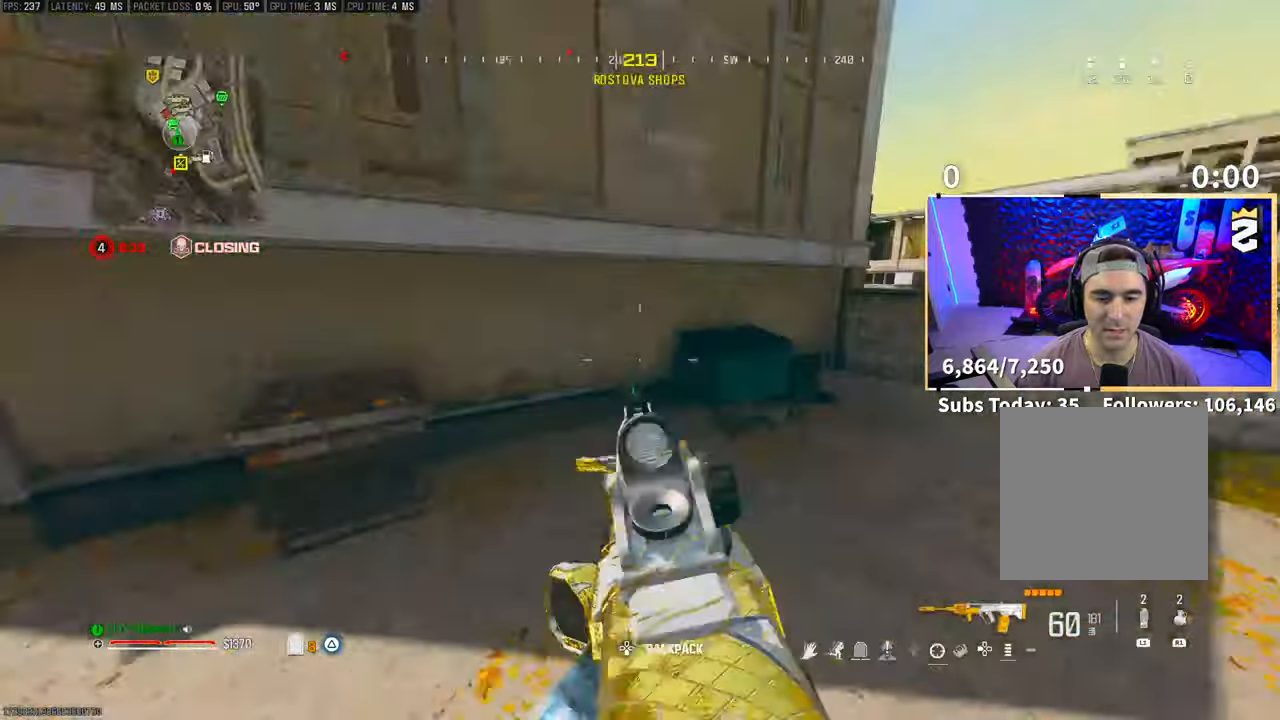
{"dt_ms": 500, "buttons": [], "left_stick": "up", "right_stick": "right", "events": [[100, "L3", "up"], [100, "TRIANGLE", "down"], [200, "L3", "down"], [200, "TRIANGLE", "up"], [300, "L3", "up"], [383, "right_stick", "right"], [400, "L3", "down"], [500, "L3", "up"], [500, "left_stick", "up"]]}
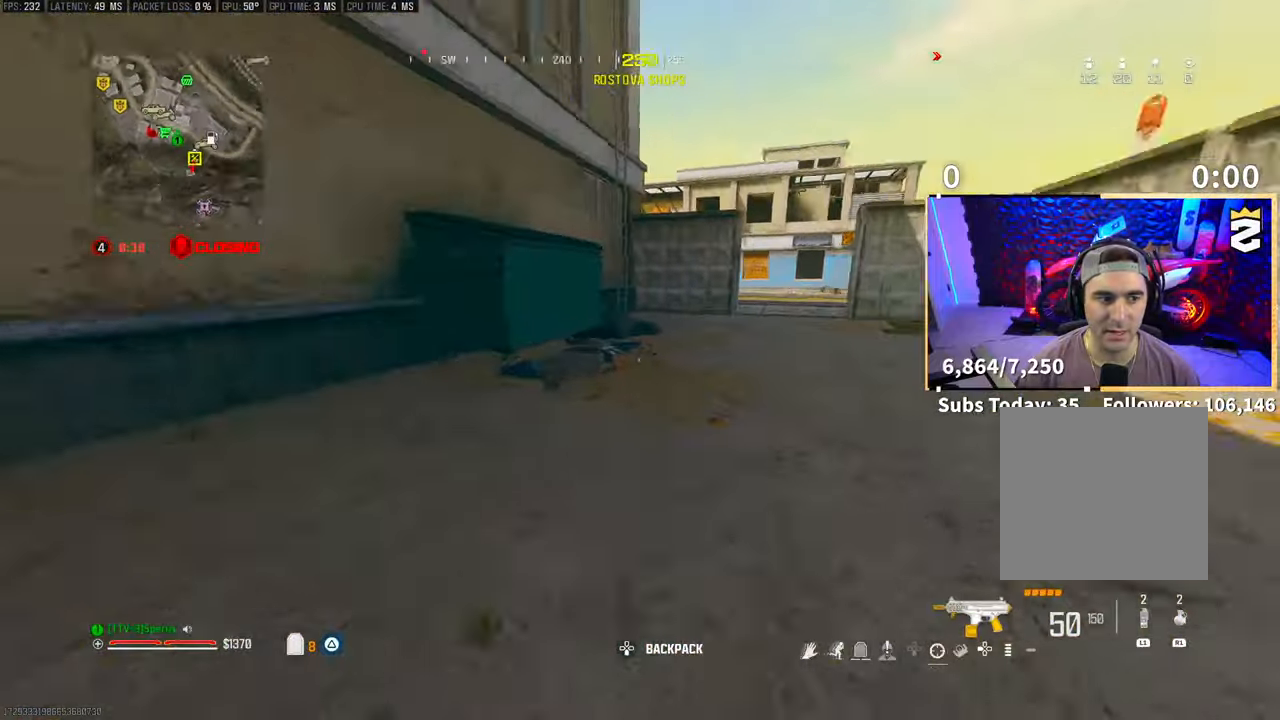
{"dt_ms": 500, "buttons": ["L3"], "left_stick": "up", "right_stick": "center", "events": [[83, "right_stick", "center"], [100, "L3", "down"], [100, "left_stick", "up-right"], [150, "TRIANGLE", "down"], [200, "L3", "up"], [233, "TRIANGLE", "up"], [250, "L3", "down"], [283, "TRIANGLE", "down"], [350, "L3", "up"], [350, "TRIANGLE", "up"], [350, "left_stick", "up"], [433, "L3", "down"]]}
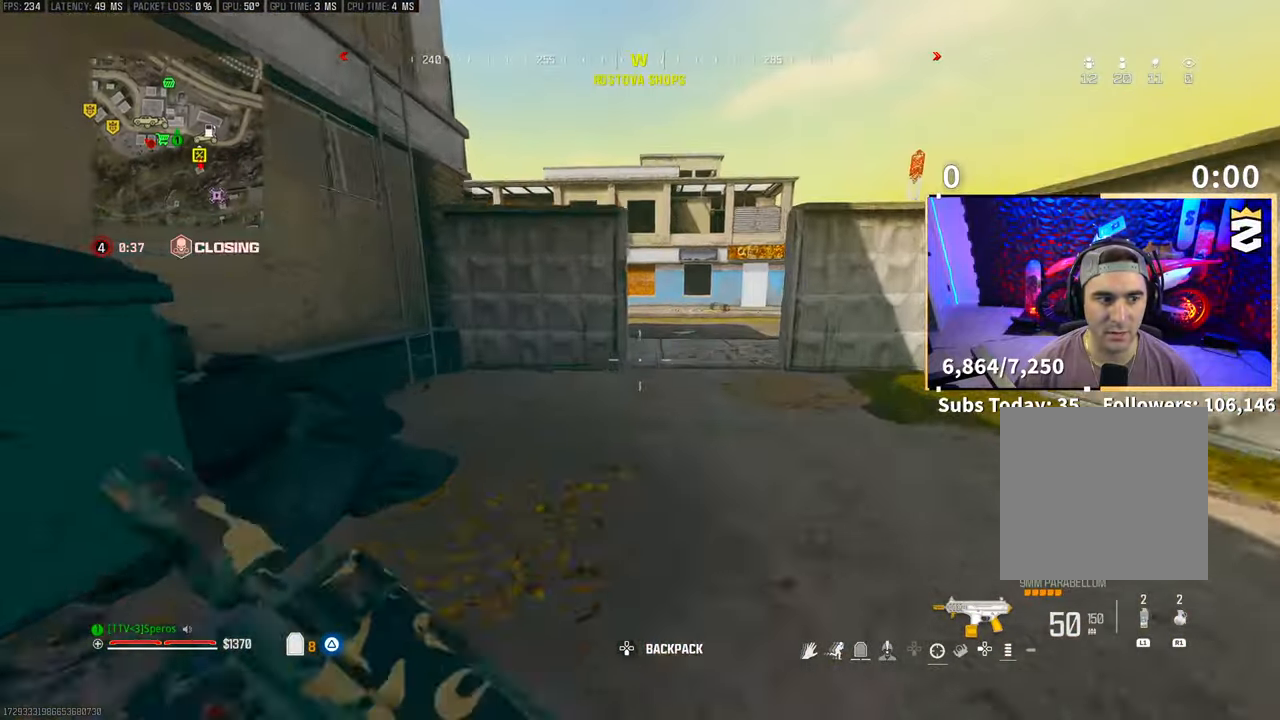
{"dt_ms": 500, "buttons": [], "left_stick": "up", "right_stick": "center", "events": [[50, "L3", "up"], [50, "R3", "down"], [183, "R3", "up"], [233, "R3", "down"], [283, "CROSS", "down"], [350, "R3", "up"], [400, "CROSS", "up"]]}
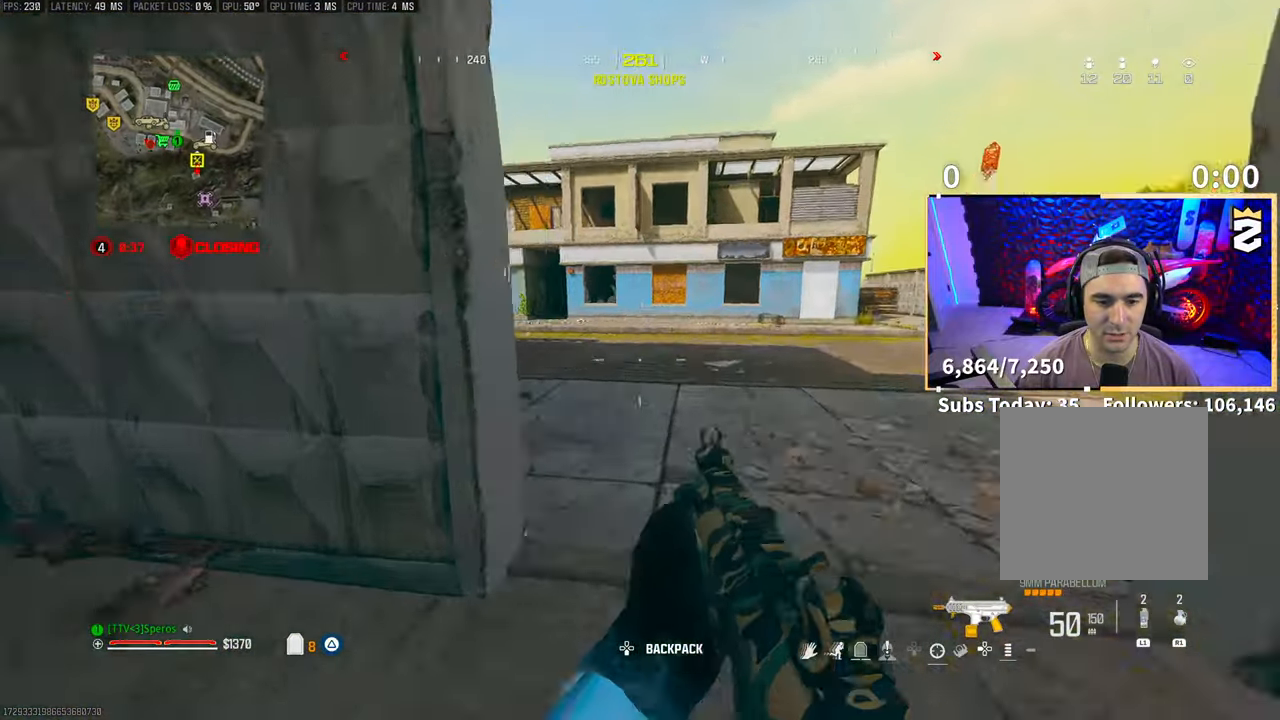
{"dt_ms": 500, "buttons": [], "left_stick": "up", "right_stick": "center", "events": [[50, "right_stick", "left"], [100, "L3", "down"], [200, "L3", "up"], [300, "right_stick", "center"]]}
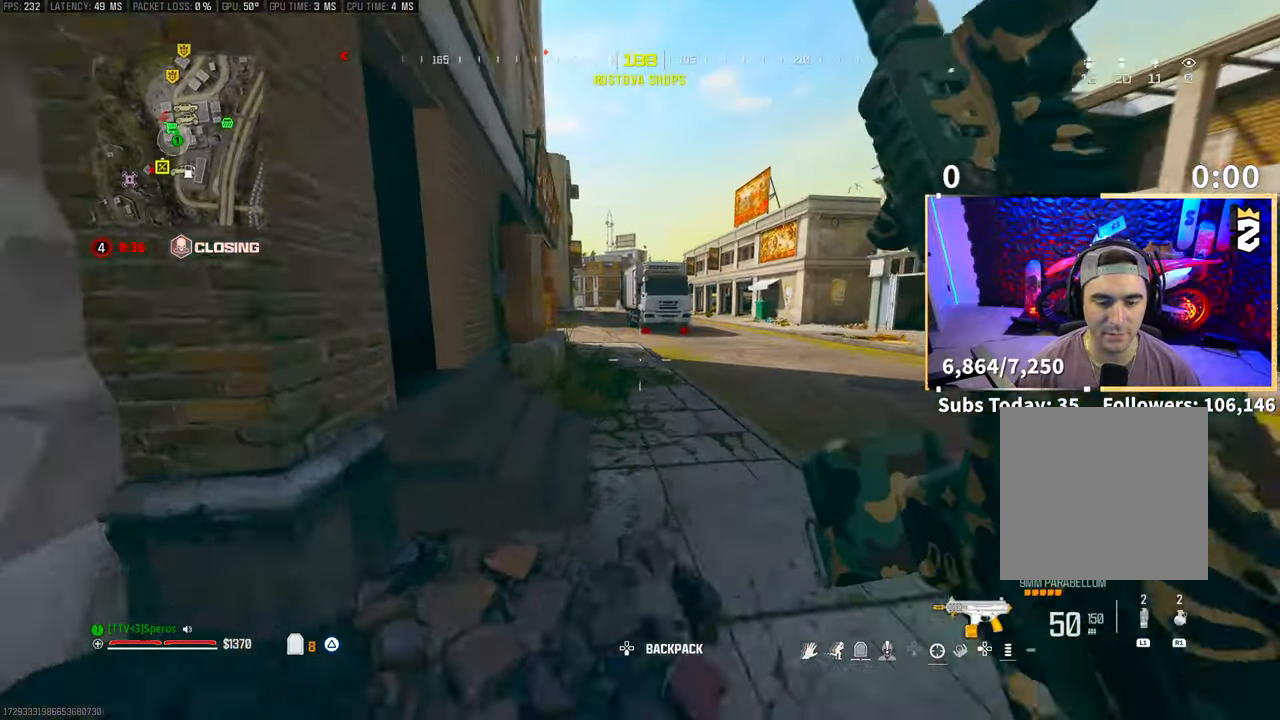
{"dt_ms": 500, "buttons": [], "left_stick": "up", "right_stick": "center", "events": [[250, "CROSS", "down"], [400, "CROSS", "up"]]}
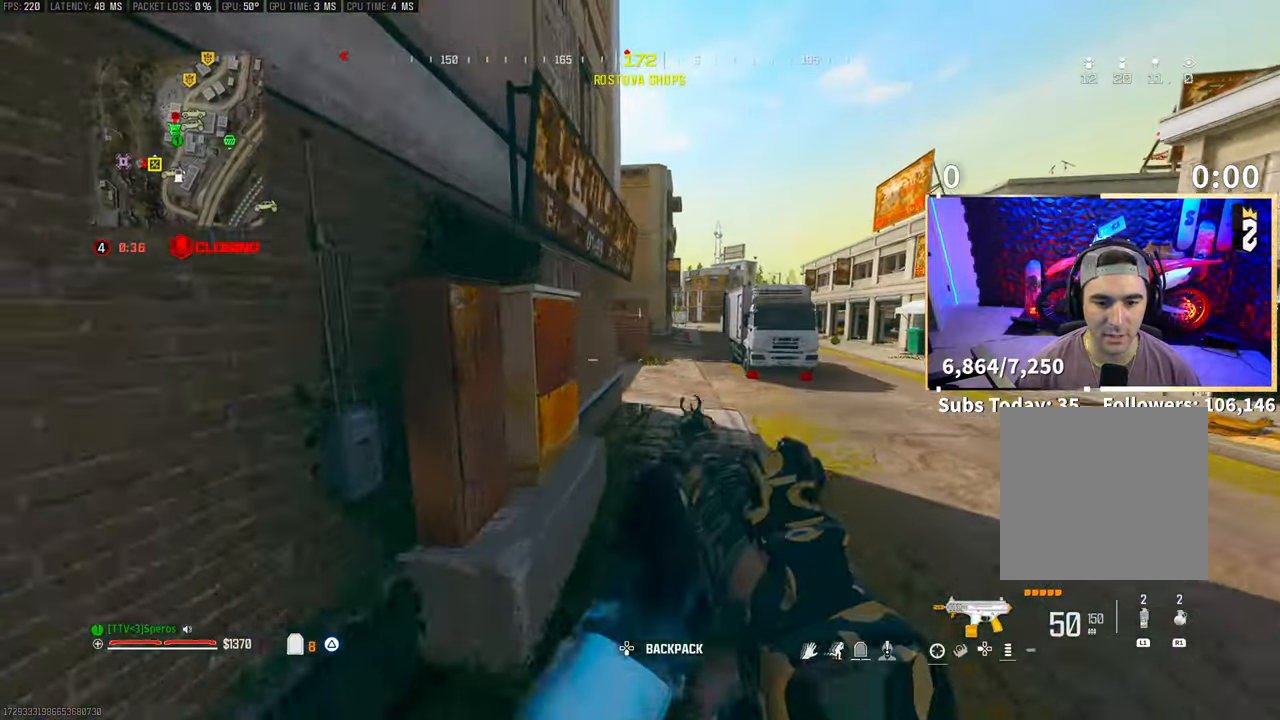
{"dt_ms": 500, "buttons": [], "left_stick": "up", "right_stick": "center", "events": [[83, "TRIANGLE", "down"], [150, "TRIANGLE", "up"]]}
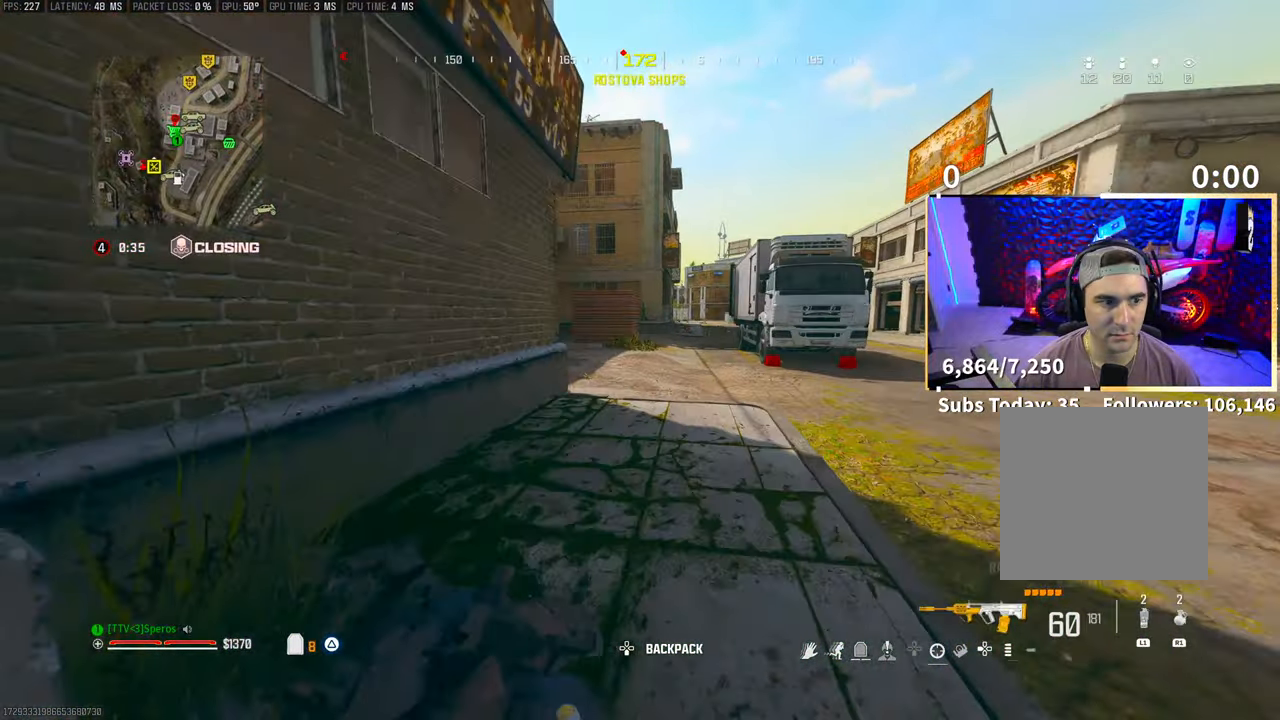
{"dt_ms": 500, "buttons": [], "left_stick": "right", "right_stick": "center", "events": [[150, "R3", "down"], [283, "R3", "up"], [333, "R3", "down"], [400, "CROSS", "down"], [400, "left_stick", "right"], [450, "R3", "up"], [500, "CROSS", "up"]]}
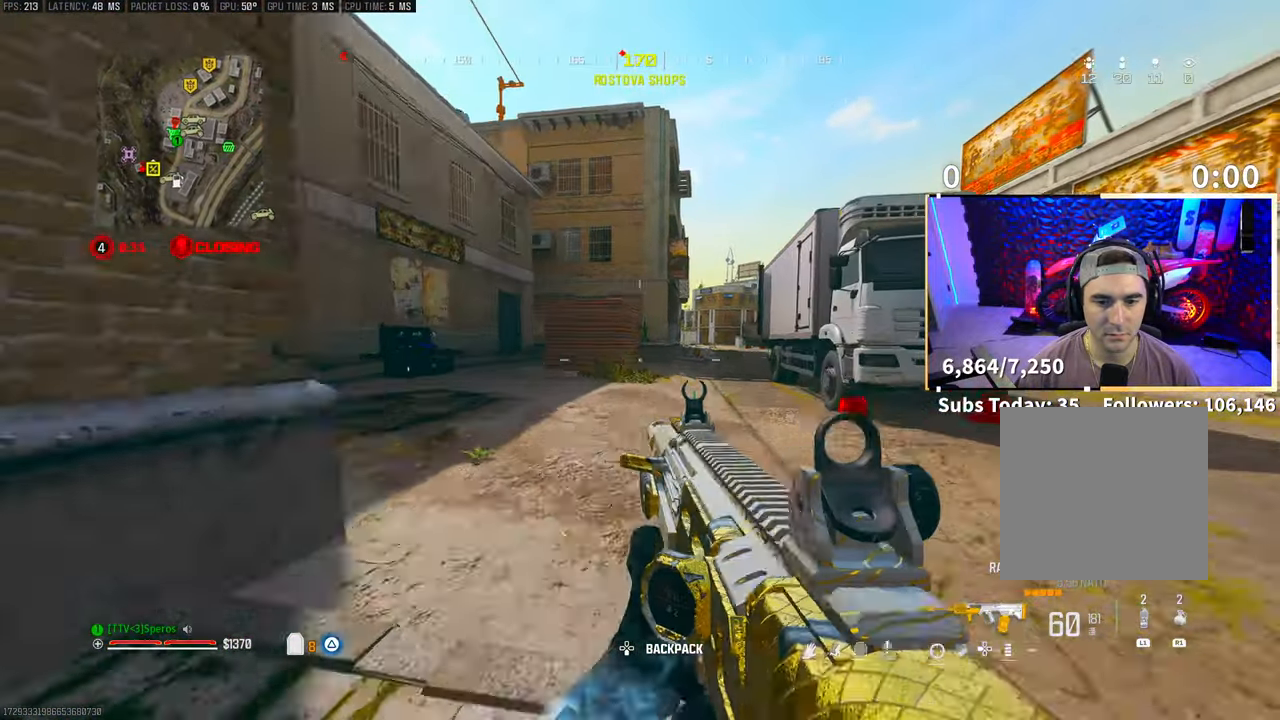
{"dt_ms": 500, "buttons": [], "left_stick": "center", "right_stick": "center", "events": [[33, "left_stick", "down-right"], [400, "left_stick", "center"]]}
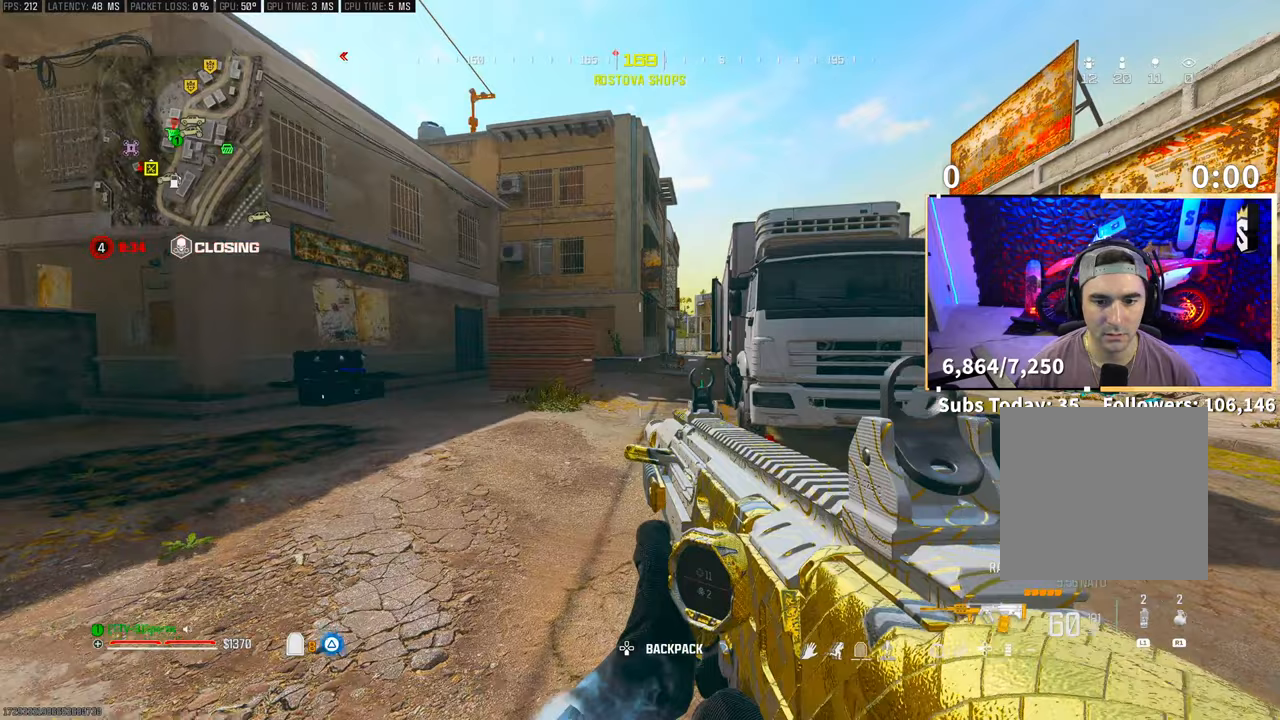
{"dt_ms": 500, "buttons": [], "left_stick": "down-left", "right_stick": "down-left", "events": [[50, "left_stick", "left"], [383, "left_stick", "down-left"], [483, "right_stick", "down-left"]]}